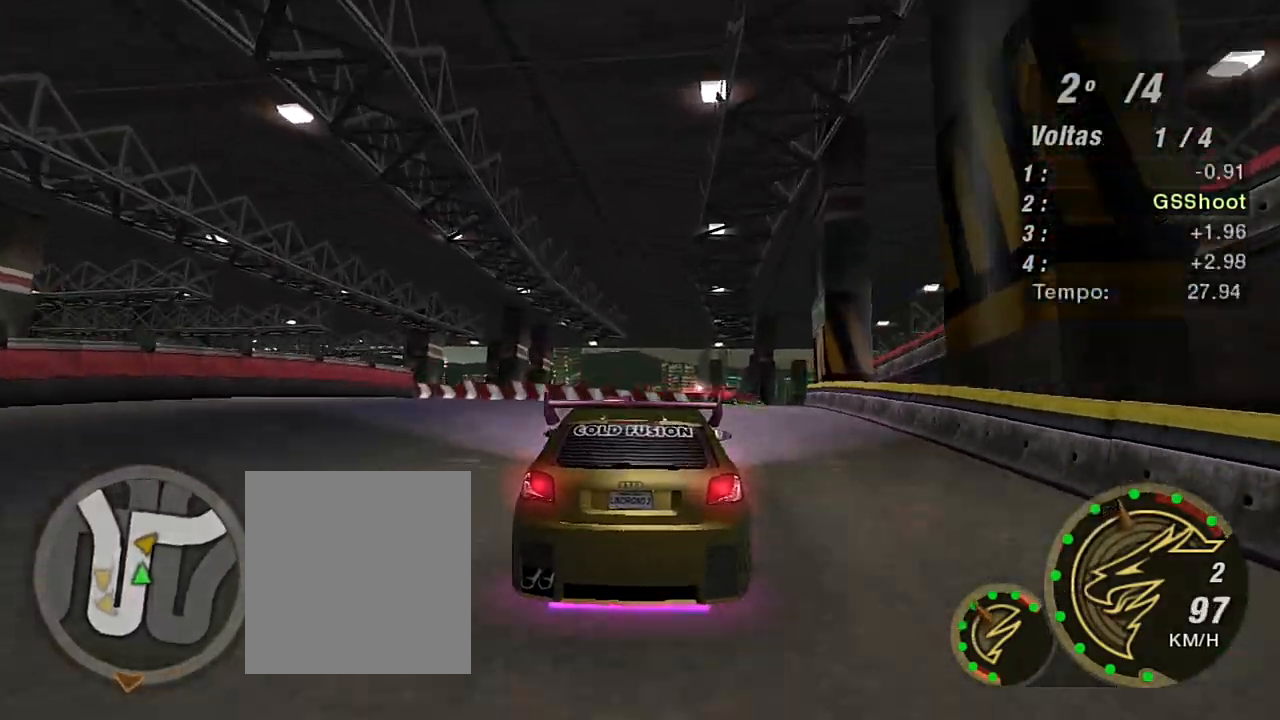
Gameplay with a controller (Xbox layout); each line is a JSON object with the inputs held at the frame after it. "events" lists button and stick changes between this image and that frame as [ms after this image, input, new state], when the widget could be followed in between. Not read: L3.
{"buttons": ["R2"], "left_stick": "right", "right_stick": "center", "events": [[100, "left_stick", "right"]]}
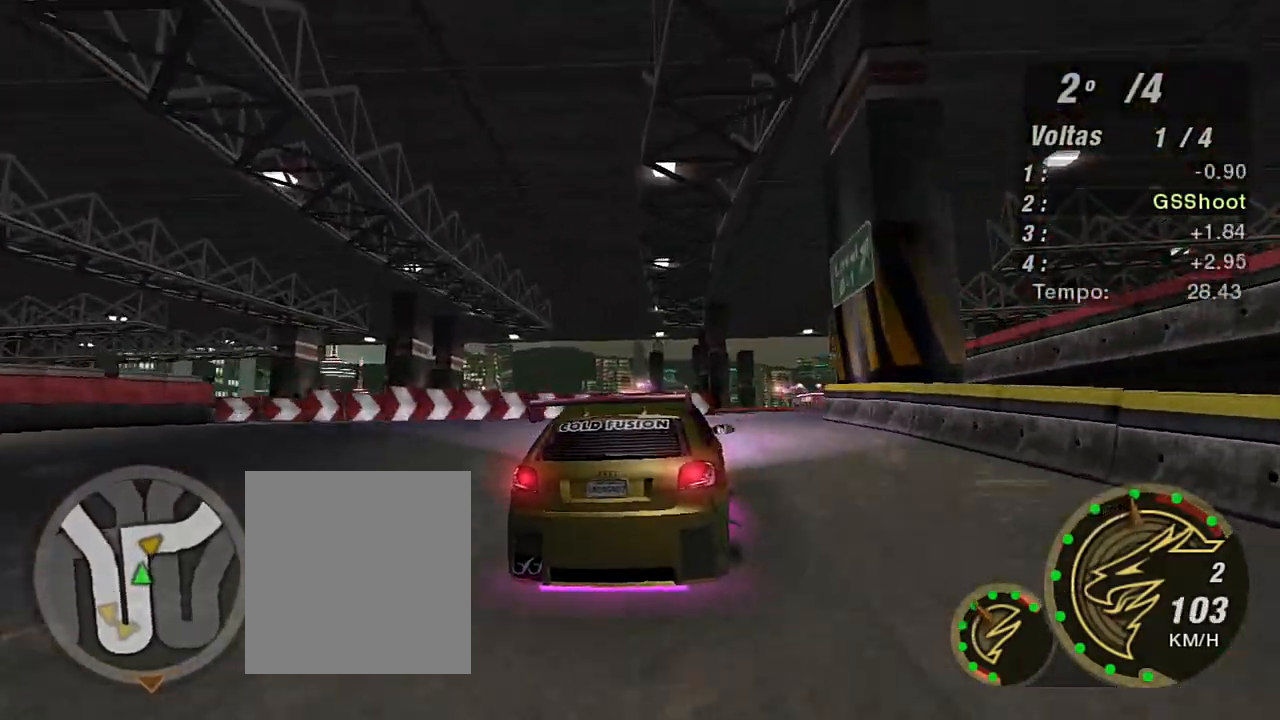
{"buttons": ["R2"], "left_stick": "right", "right_stick": "center", "events": [[100, "left_stick", "center"], [200, "left_stick", "right"]]}
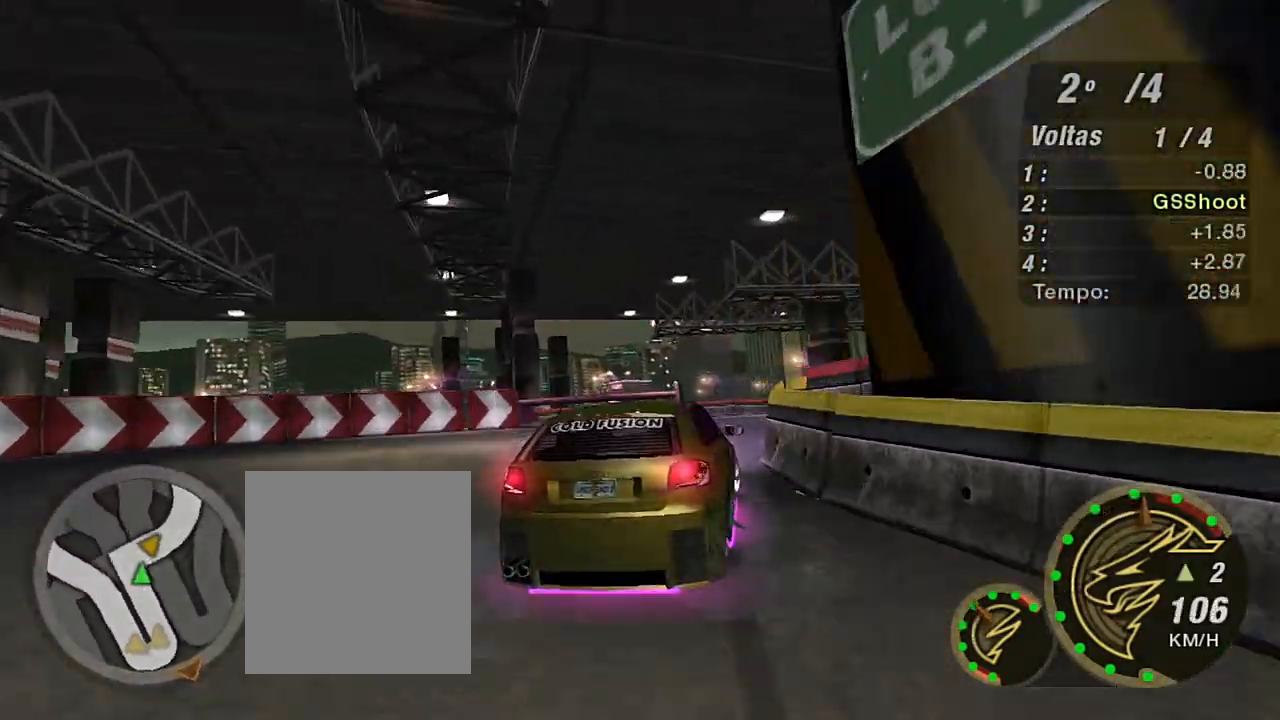
{"buttons": ["R2"], "left_stick": "up", "right_stick": "center", "events": [[334, "R1", "down"], [400, "left_stick", "up-right"], [467, "R1", "up"], [501, "left_stick", "up"]]}
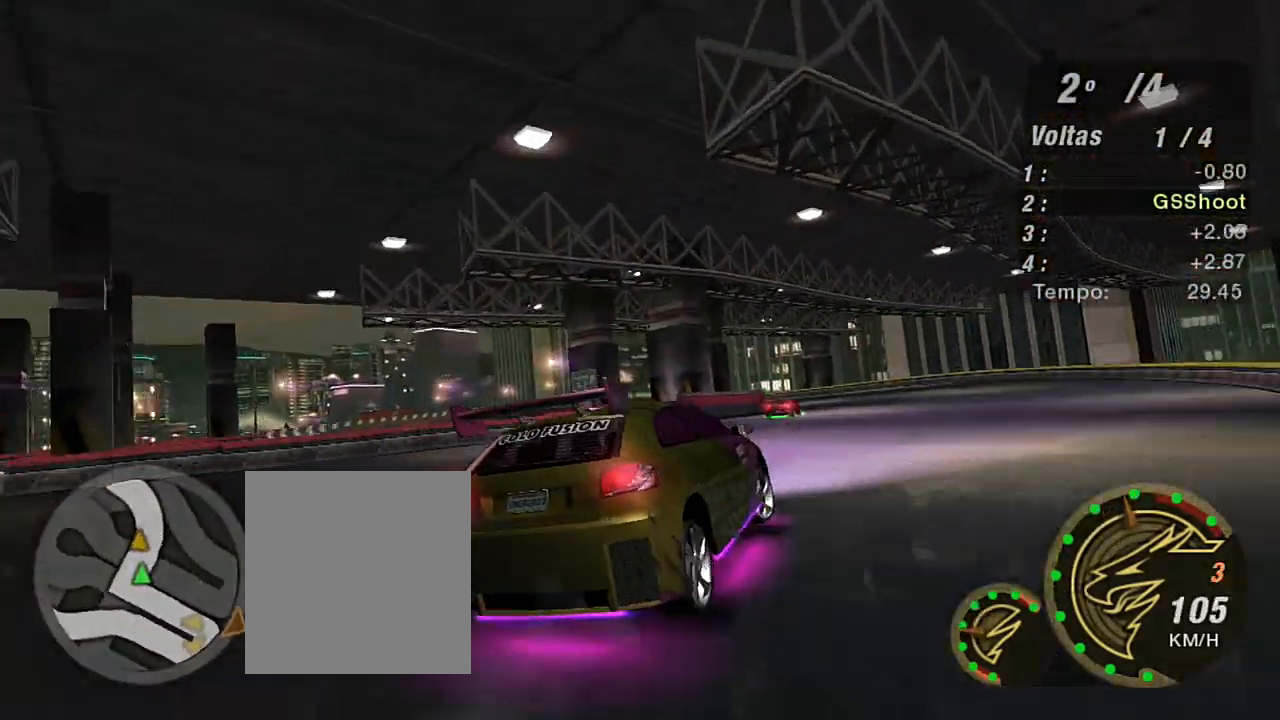
{"buttons": ["R2"], "left_stick": "up-left", "right_stick": "center", "events": [[233, "left_stick", "up-left"]]}
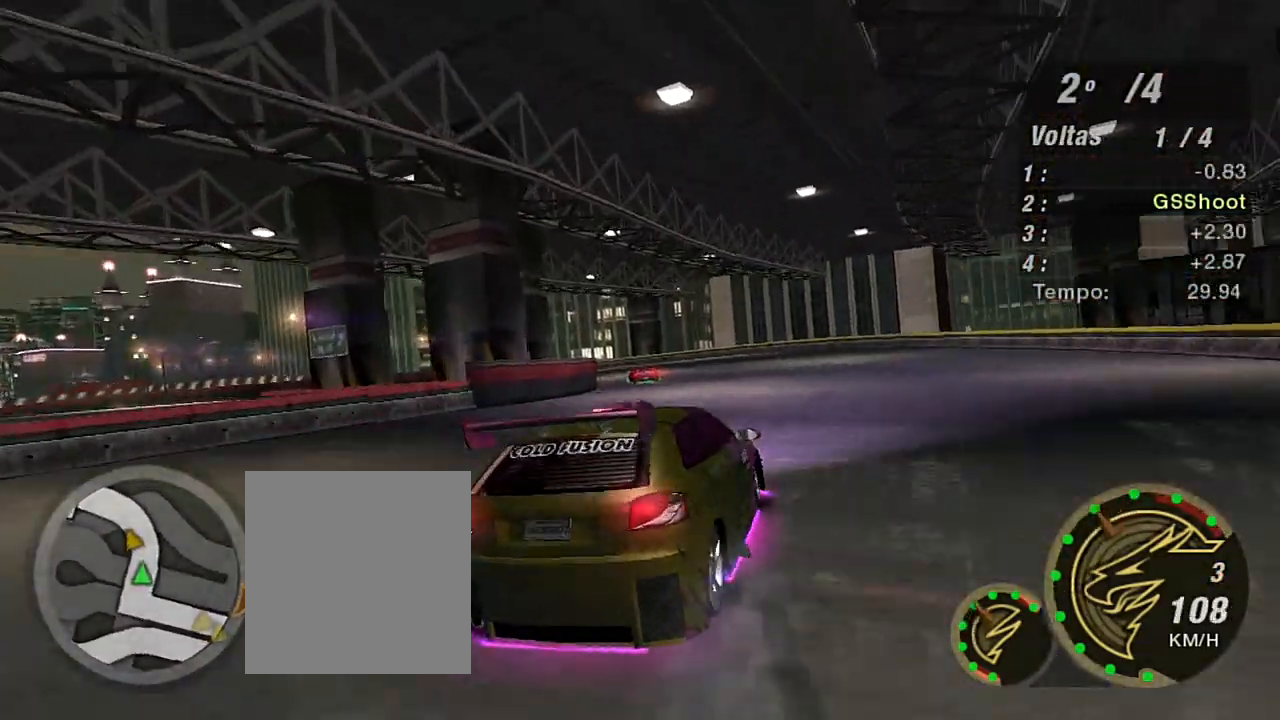
{"buttons": ["R2"], "left_stick": "left", "right_stick": "center", "events": [[100, "left_stick", "up"], [367, "left_stick", "left"]]}
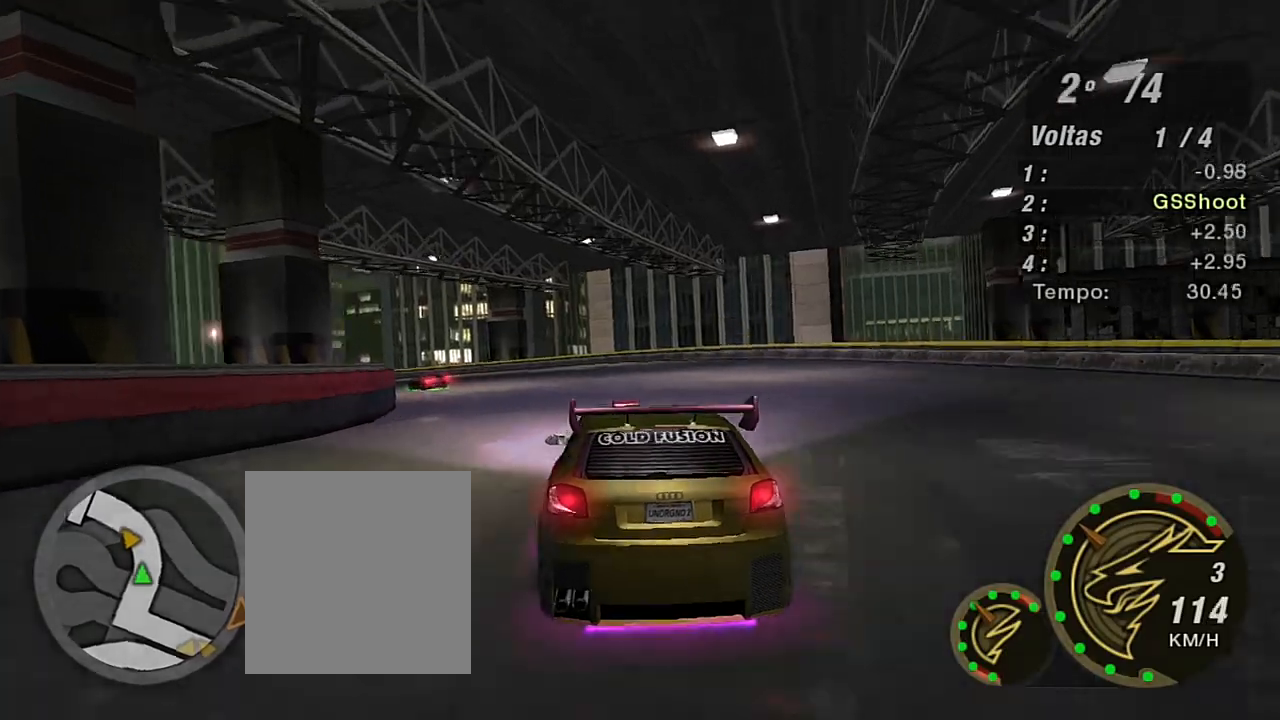
{"buttons": ["R2"], "left_stick": "left", "right_stick": "center", "events": []}
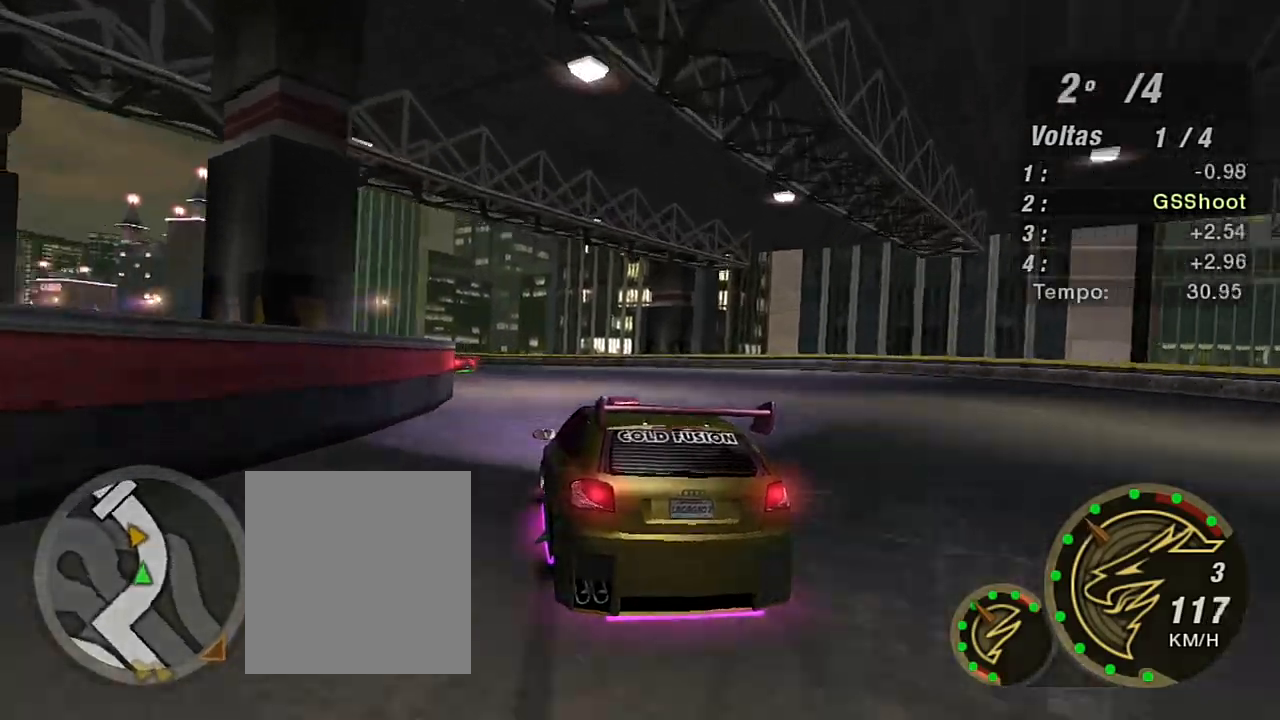
{"buttons": ["R2"], "left_stick": "left", "right_stick": "center", "events": [[100, "left_stick", "center"], [400, "left_stick", "up-right"], [500, "left_stick", "left"]]}
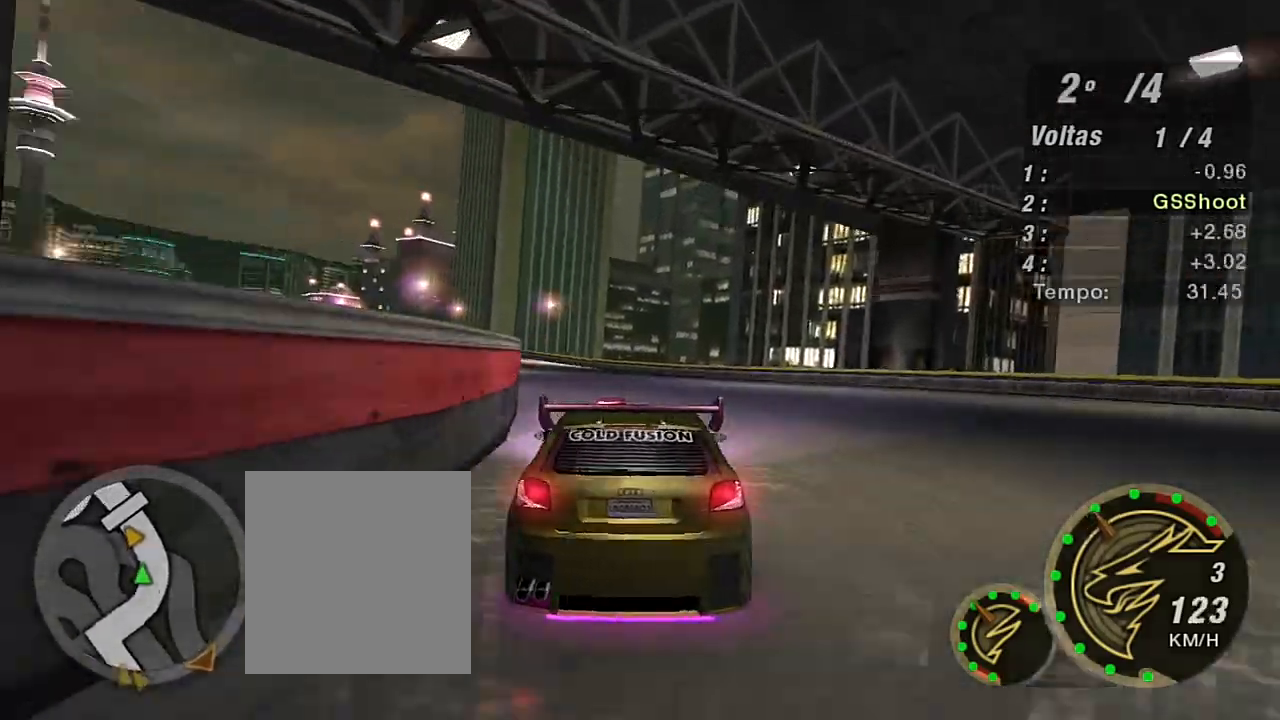
{"buttons": ["R2"], "left_stick": "center", "right_stick": "center", "events": [[334, "left_stick", "center"]]}
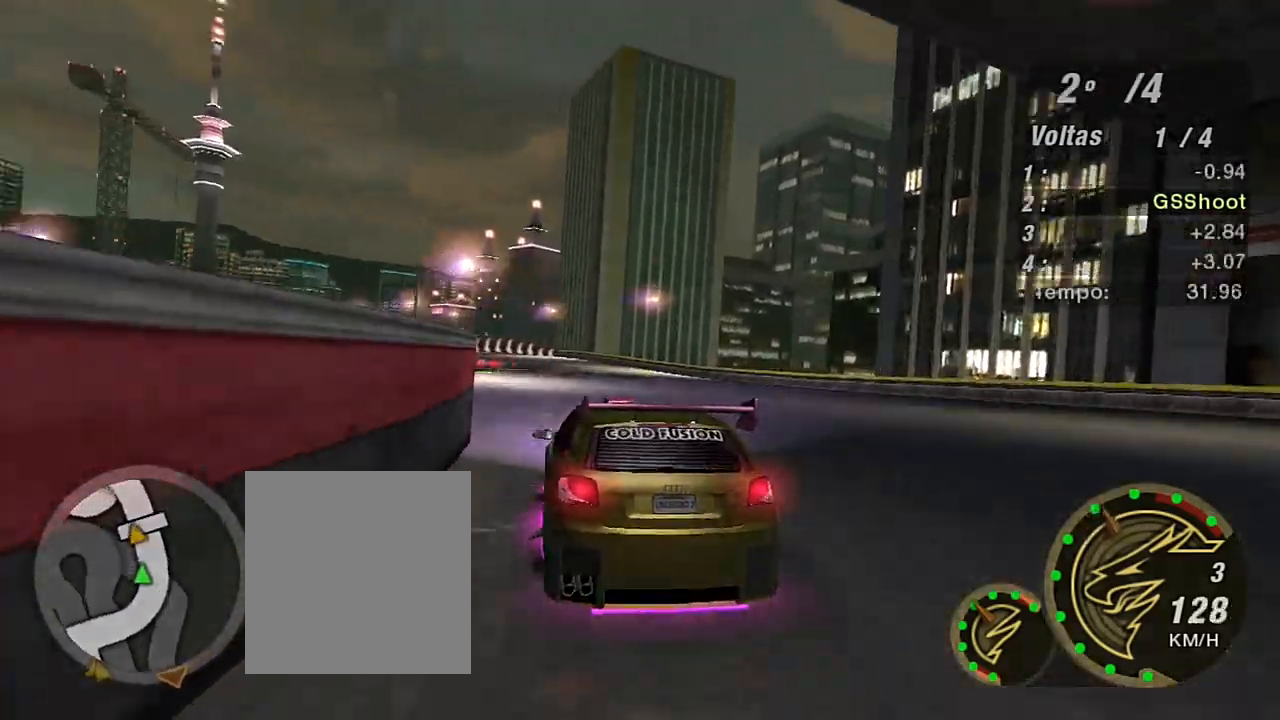
{"buttons": ["R2"], "left_stick": "left", "right_stick": "center", "events": [[300, "left_stick", "up-left"], [367, "left_stick", "left"]]}
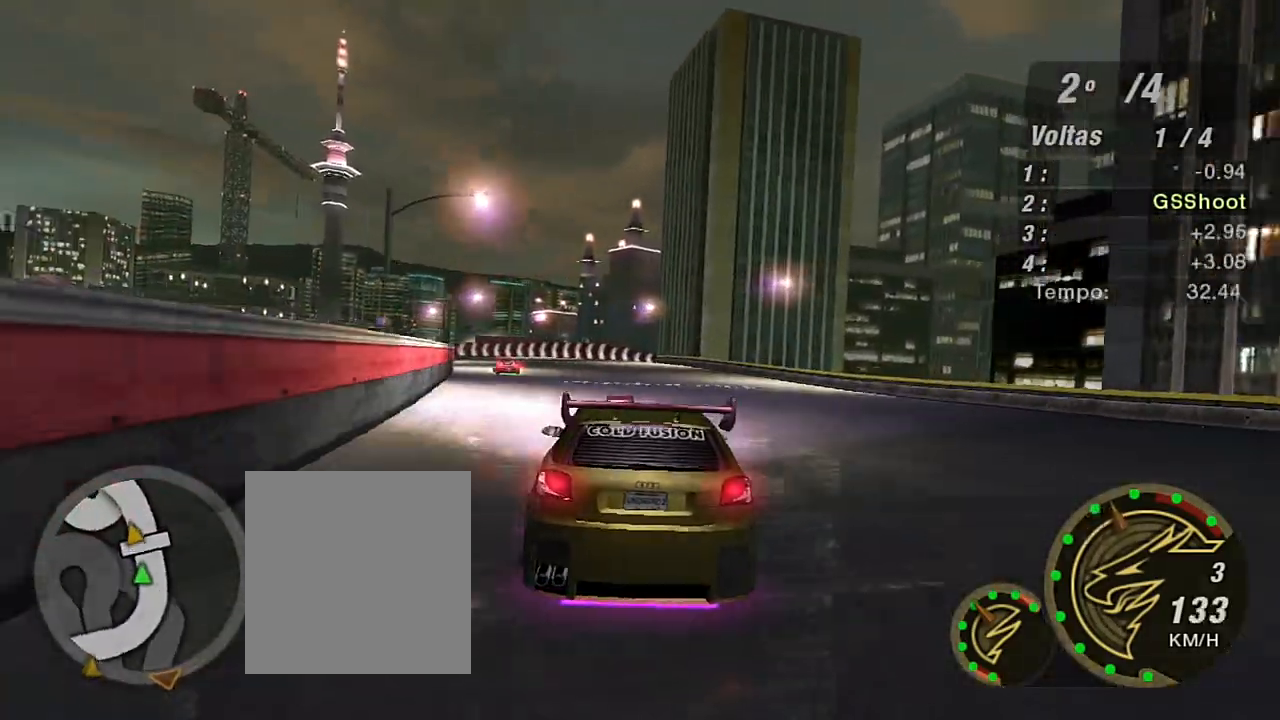
{"buttons": ["R2"], "left_stick": "left", "right_stick": "center", "events": [[66, "left_stick", "center"], [433, "left_stick", "left"]]}
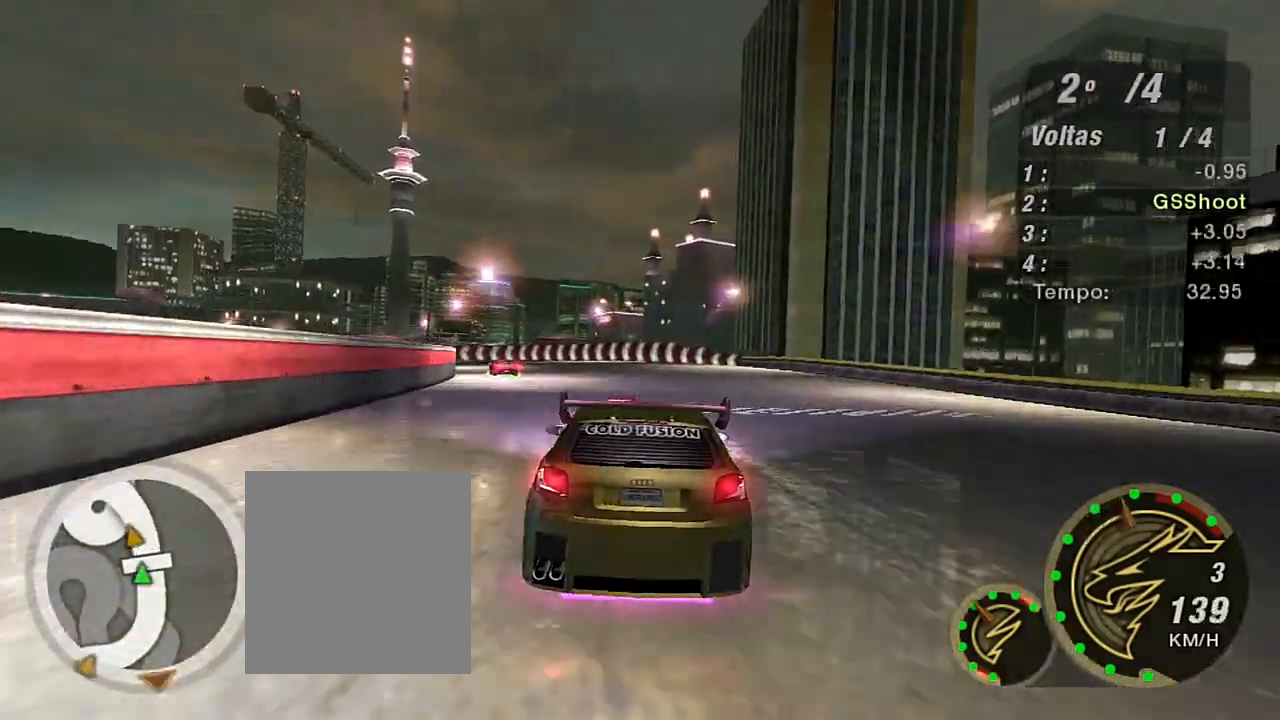
{"buttons": ["R2"], "left_stick": "center", "right_stick": "center", "events": [[167, "left_stick", "center"]]}
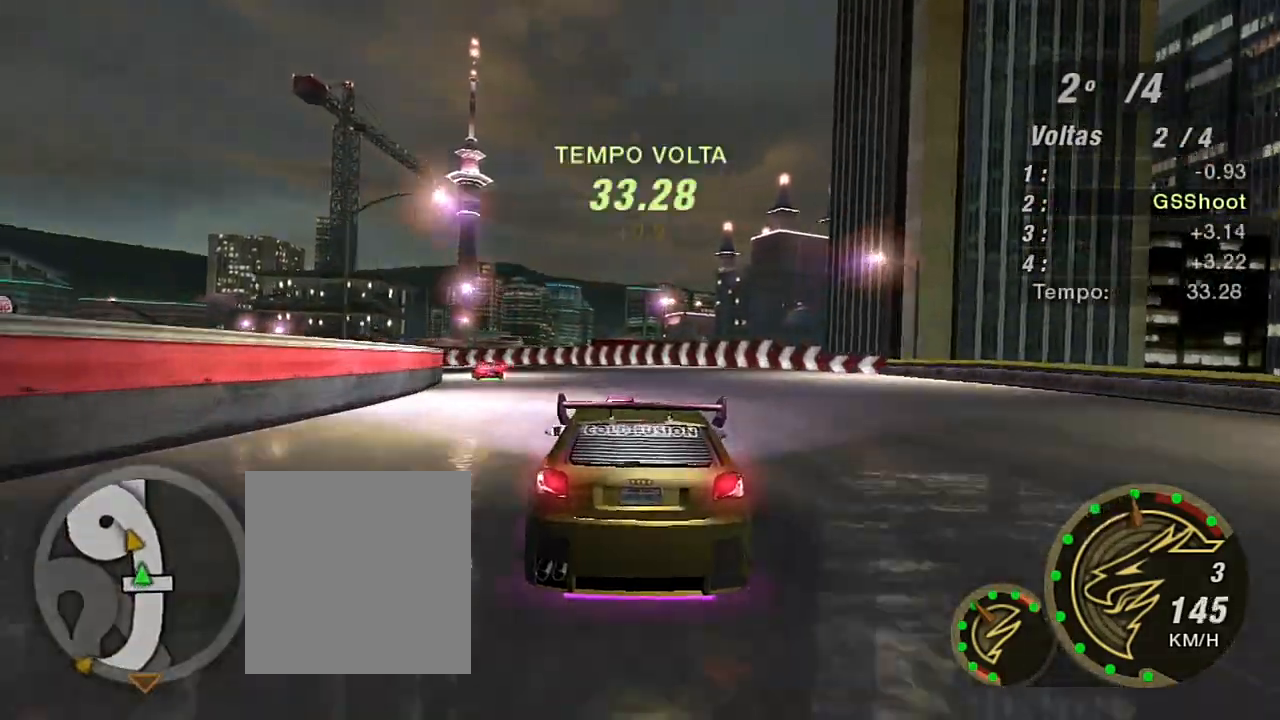
{"buttons": ["L2"], "left_stick": "left", "right_stick": "center", "events": [[34, "left_stick", "left"], [468, "L2", "down"], [501, "R2", "up"]]}
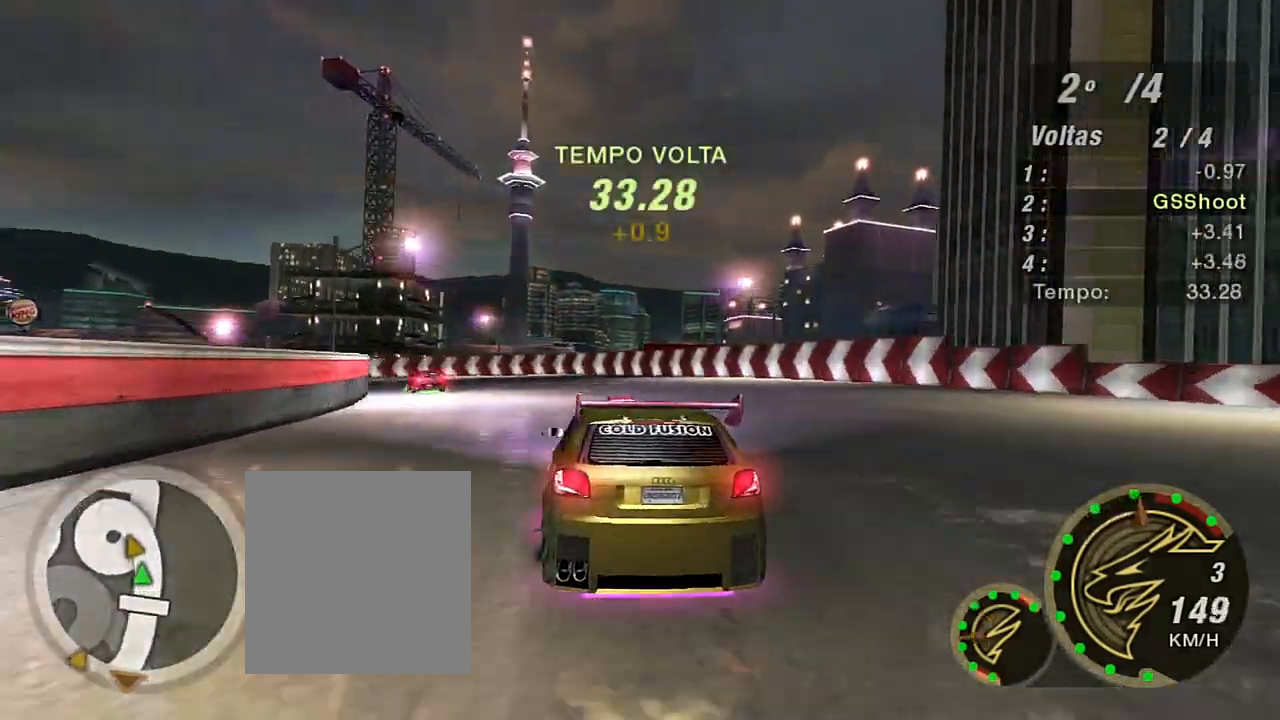
{"buttons": [], "left_stick": "center", "right_stick": "center", "events": [[167, "L2", "up"], [434, "left_stick", "center"]]}
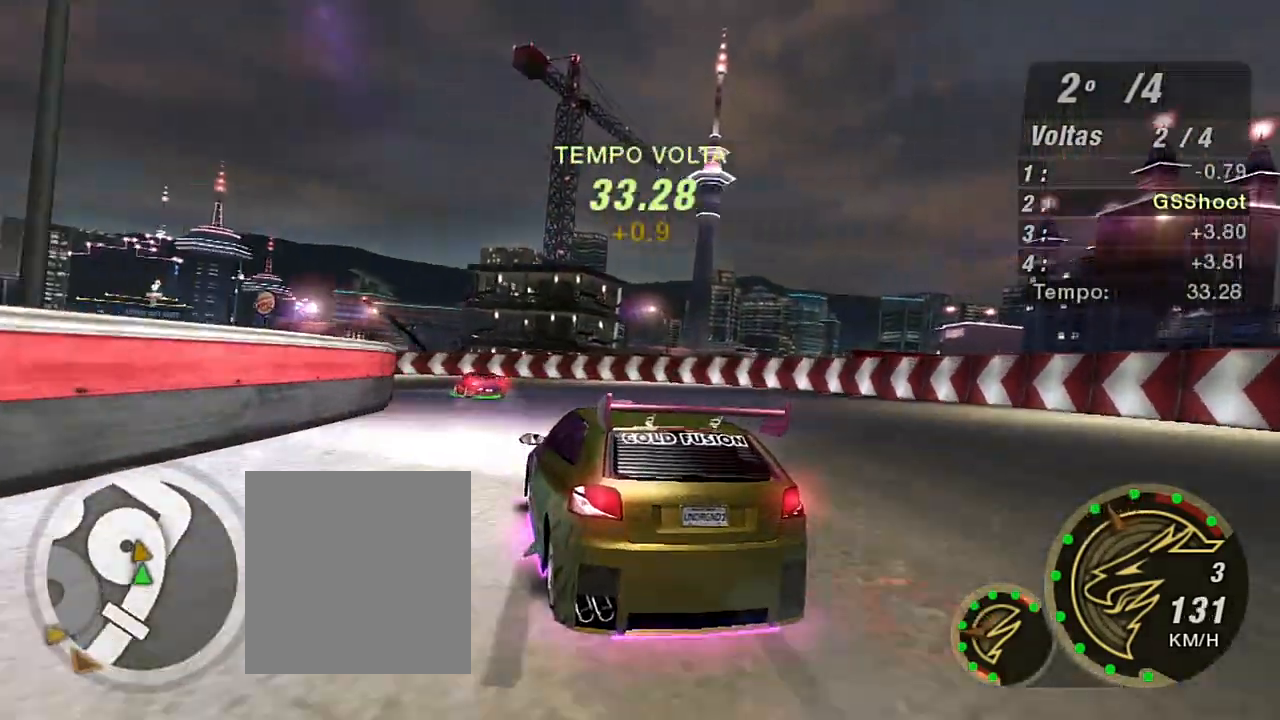
{"buttons": ["L1"], "left_stick": "down-left", "right_stick": "center", "events": [[66, "R2", "down"], [200, "left_stick", "left"], [233, "R2", "up"], [300, "left_stick", "down-left"], [400, "L1", "down"]]}
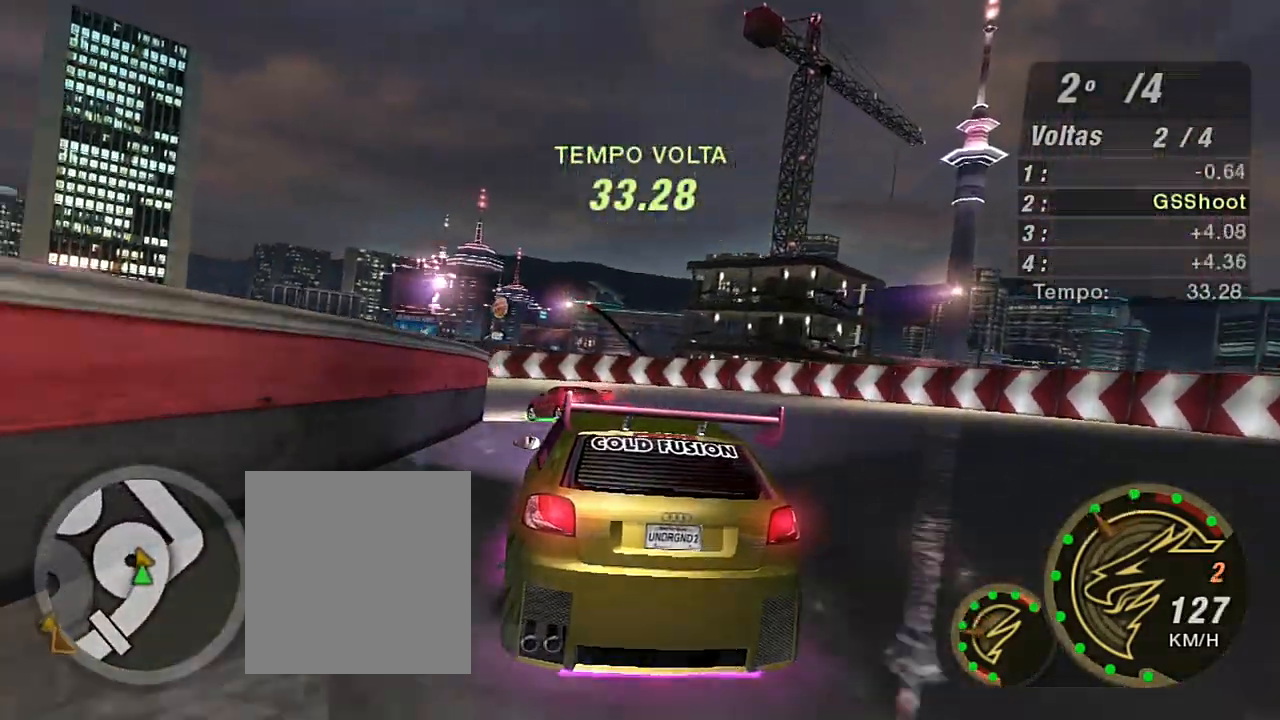
{"buttons": ["L2"], "left_stick": "down-left", "right_stick": "center", "events": [[67, "L1", "up"], [167, "L2", "down"]]}
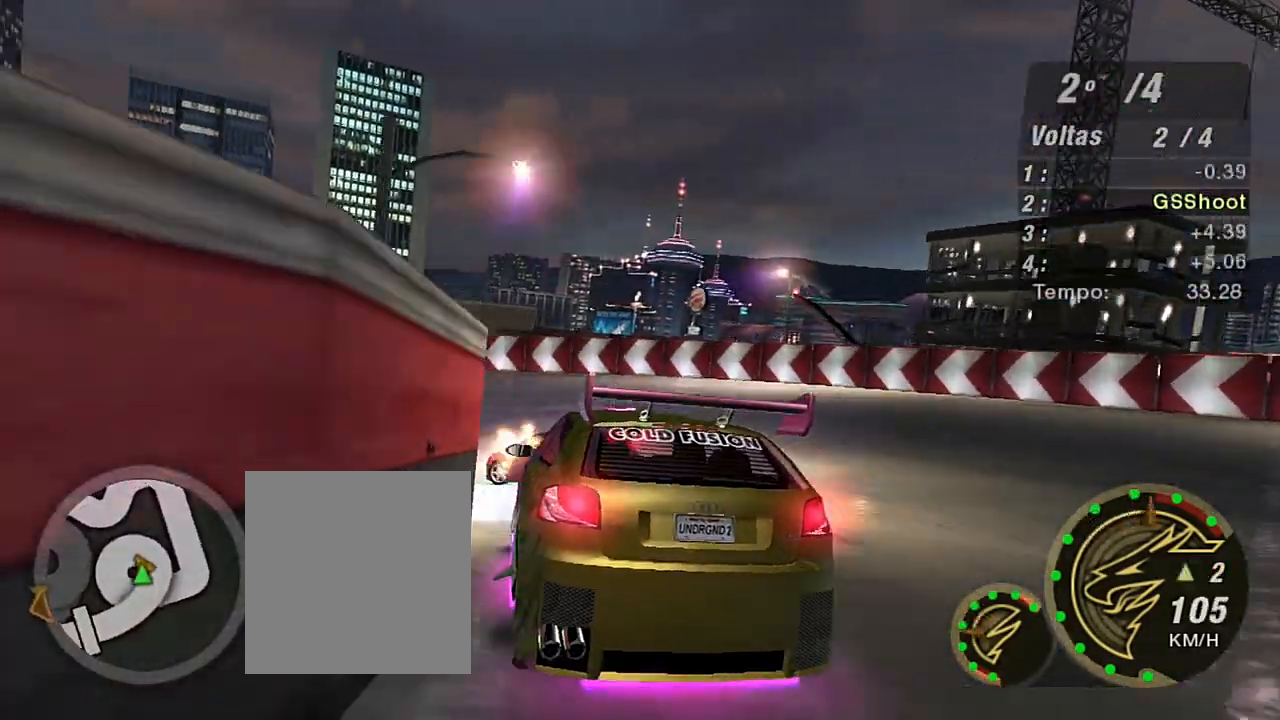
{"buttons": ["B"], "left_stick": "down-left", "right_stick": "center", "events": [[101, "L2", "up"], [134, "B", "down"]]}
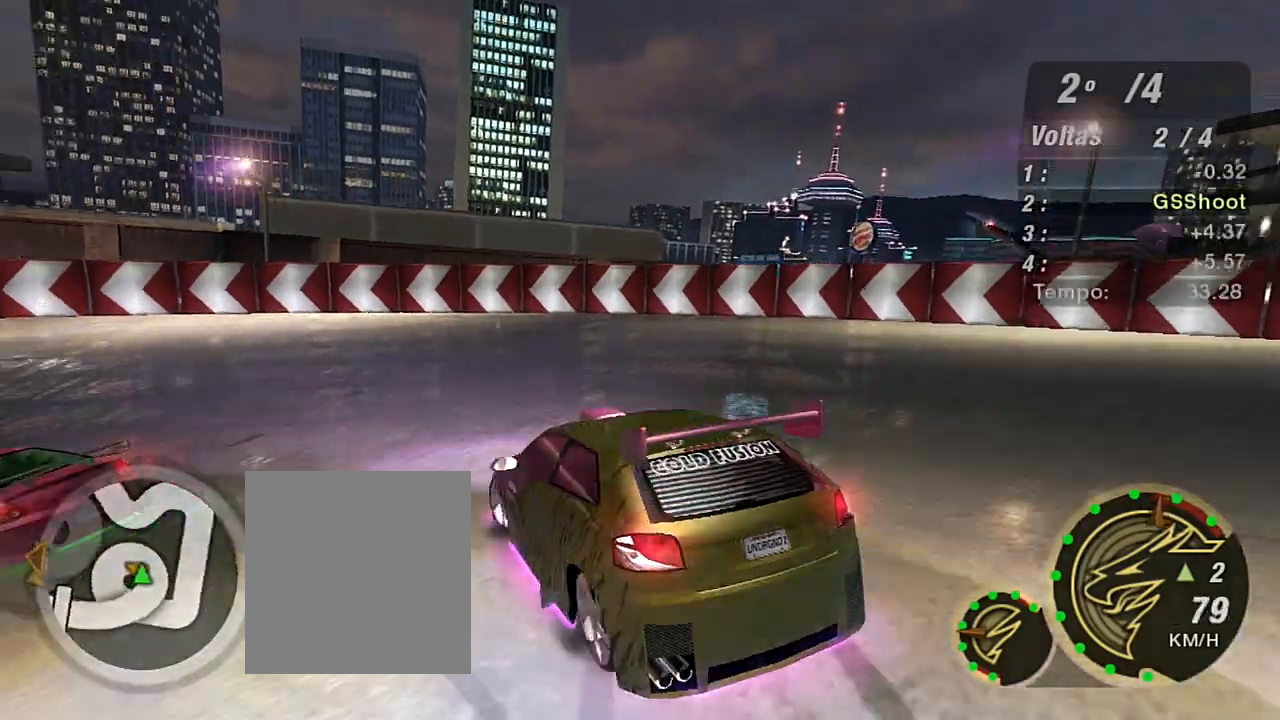
{"buttons": ["R2"], "left_stick": "down-left", "right_stick": "center", "events": [[100, "B", "up"], [334, "R2", "down"]]}
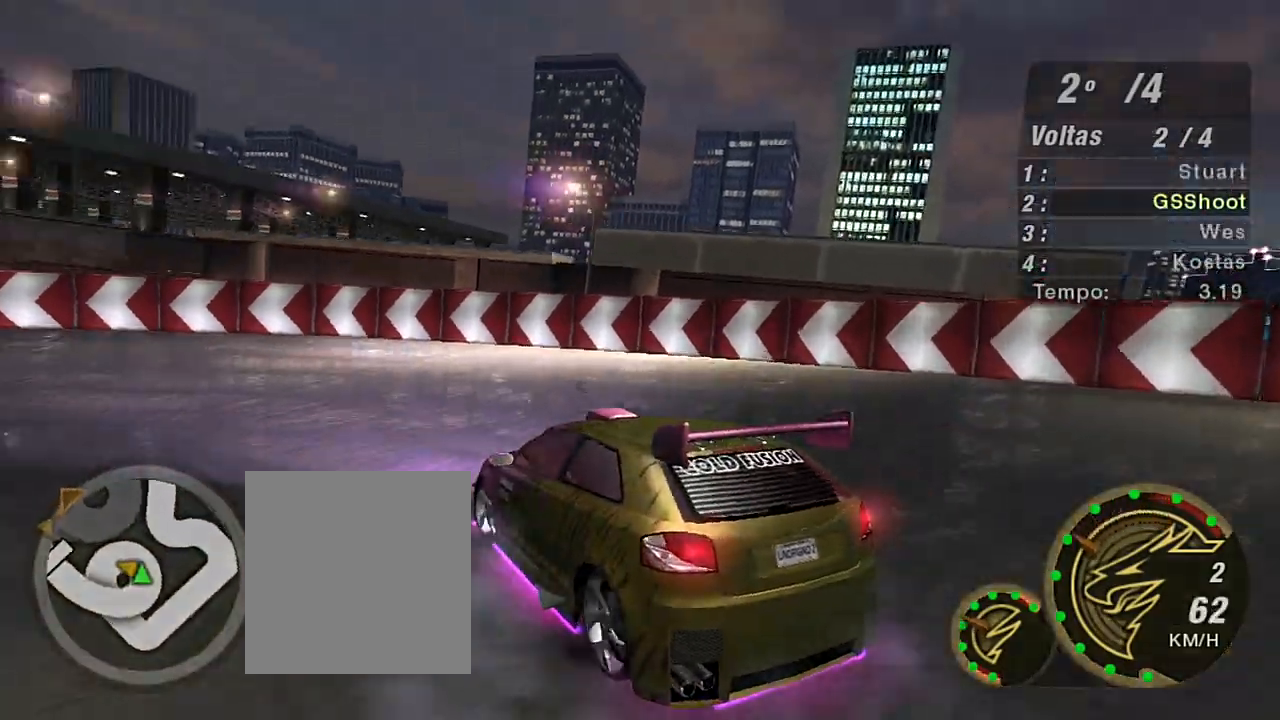
{"buttons": ["R2"], "left_stick": "down-left", "right_stick": "center", "events": []}
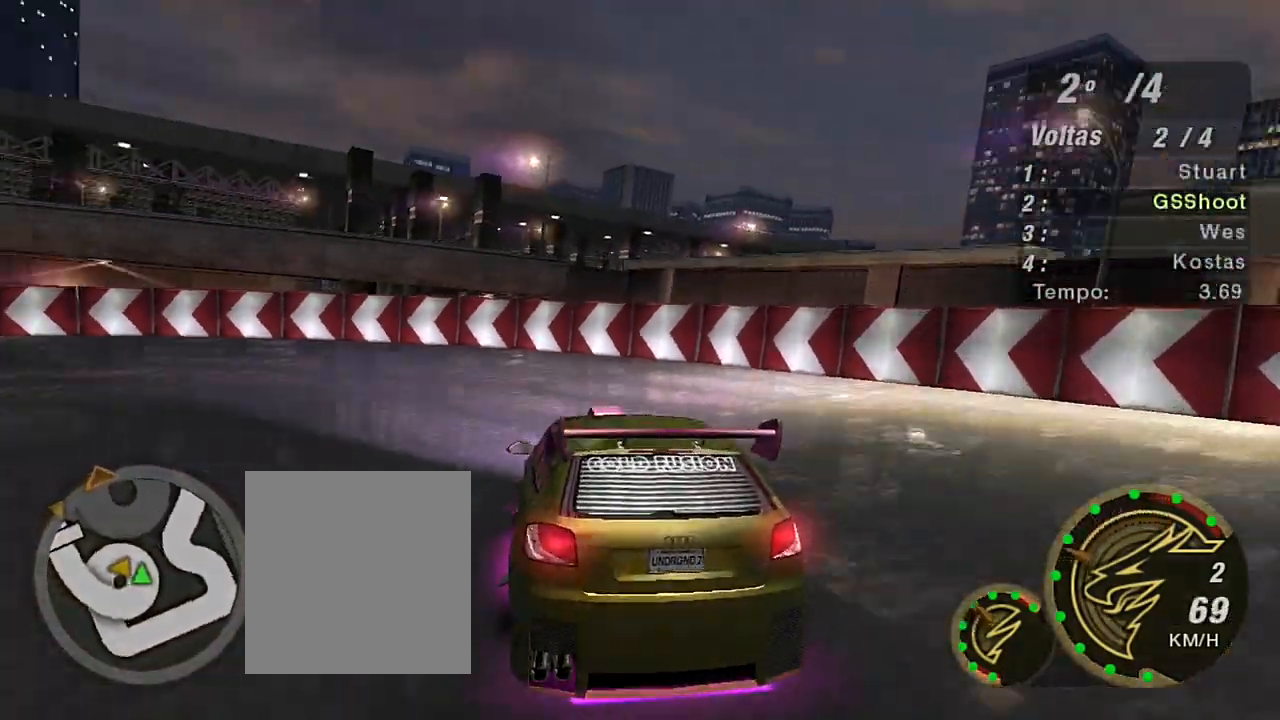
{"buttons": ["R2"], "left_stick": "down-left", "right_stick": "center", "events": []}
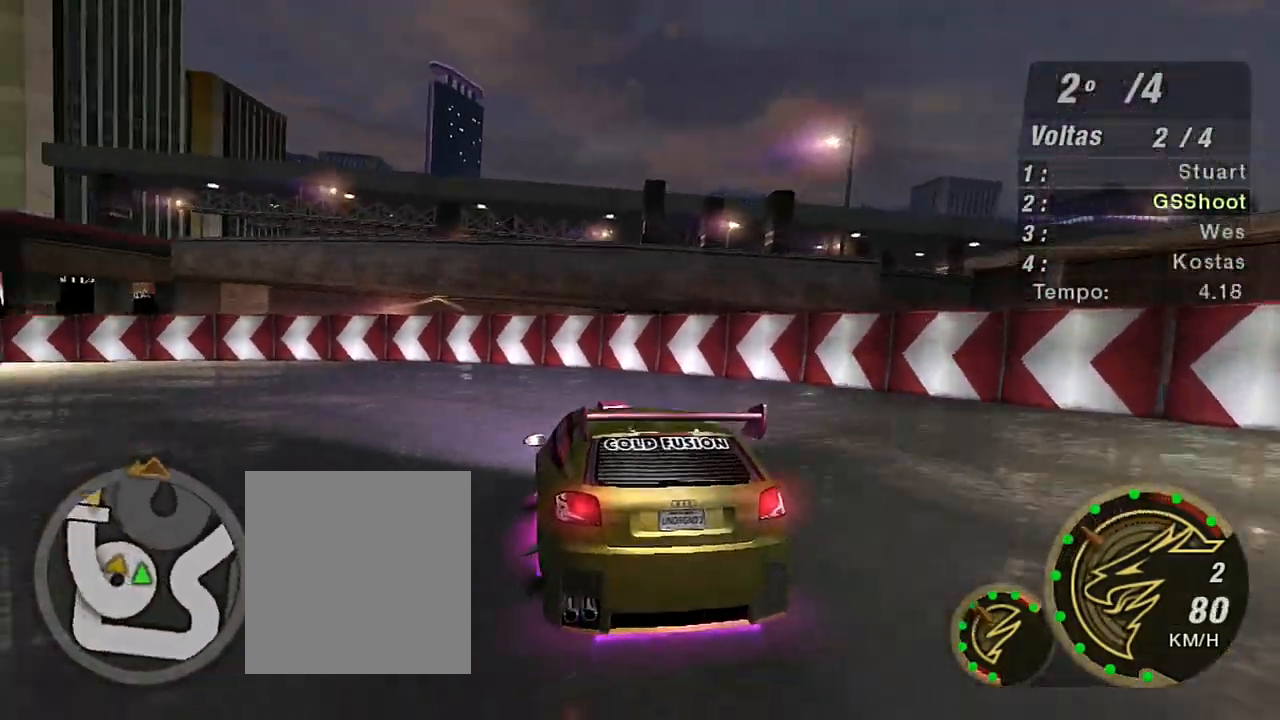
{"buttons": ["R2"], "left_stick": "down-left", "right_stick": "center", "events": []}
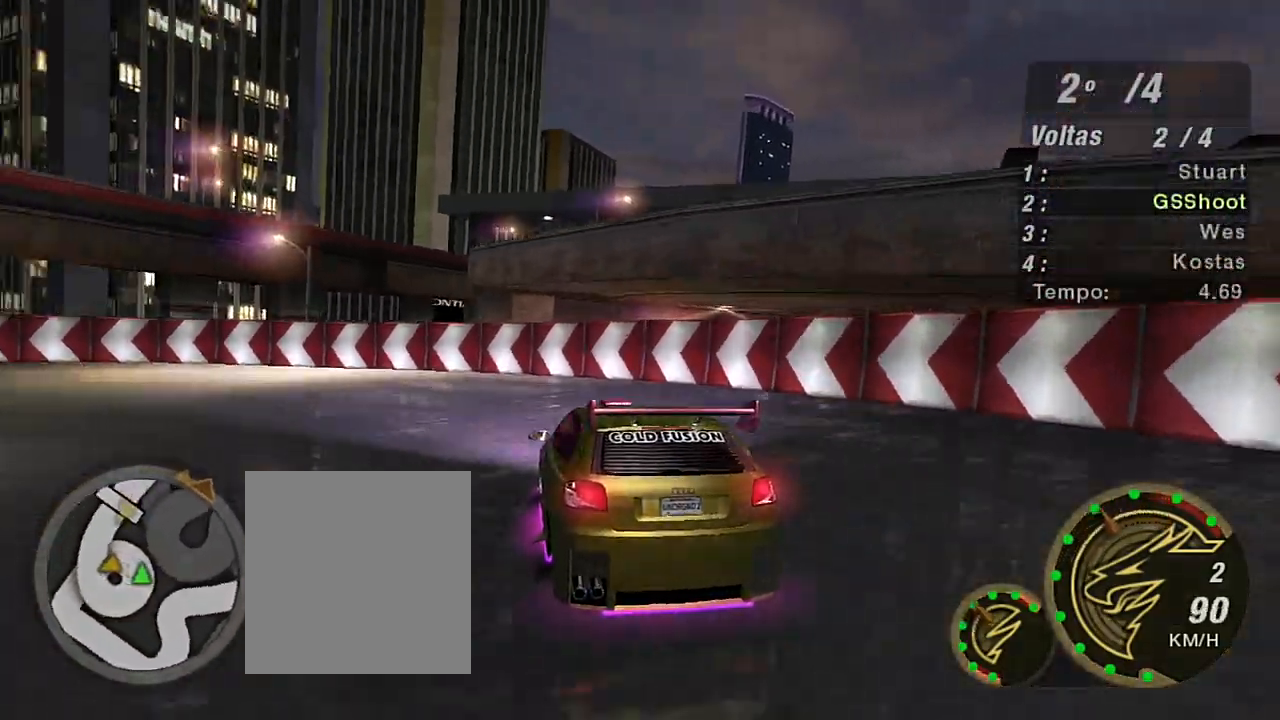
{"buttons": [], "left_stick": "down-left", "right_stick": "center", "events": [[434, "R2", "up"]]}
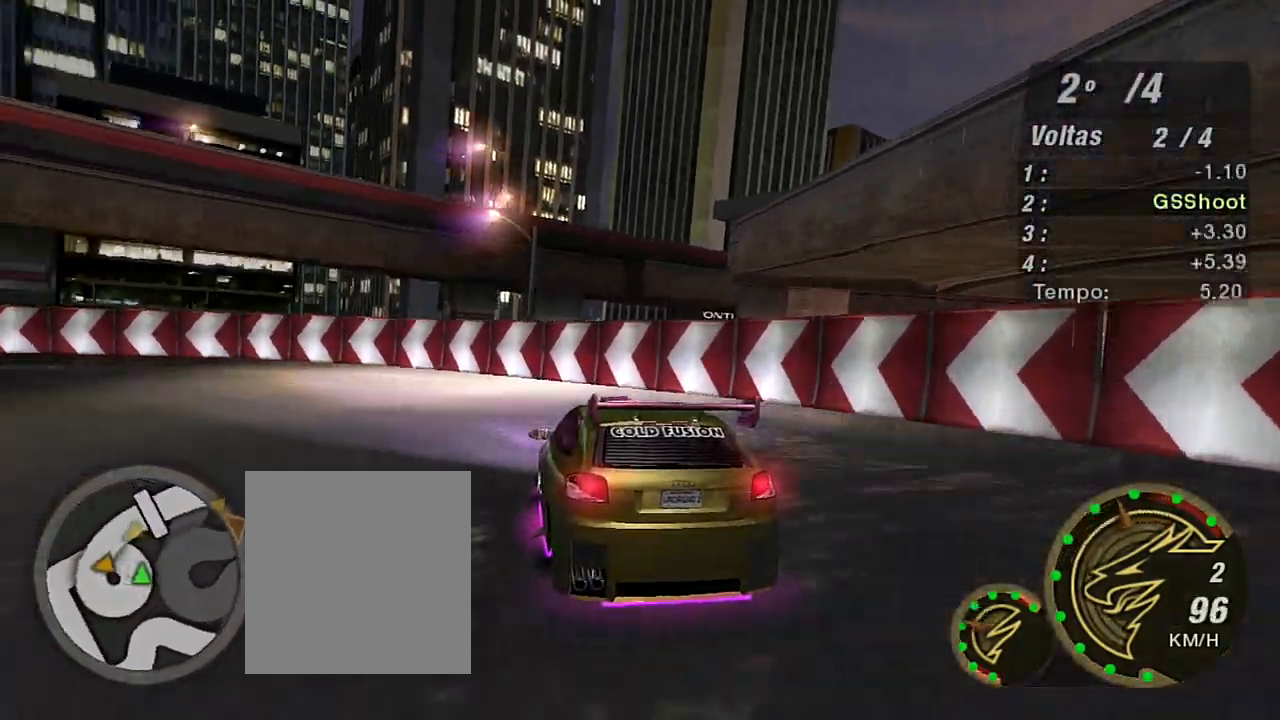
{"buttons": [], "left_stick": "down-left", "right_stick": "center", "events": []}
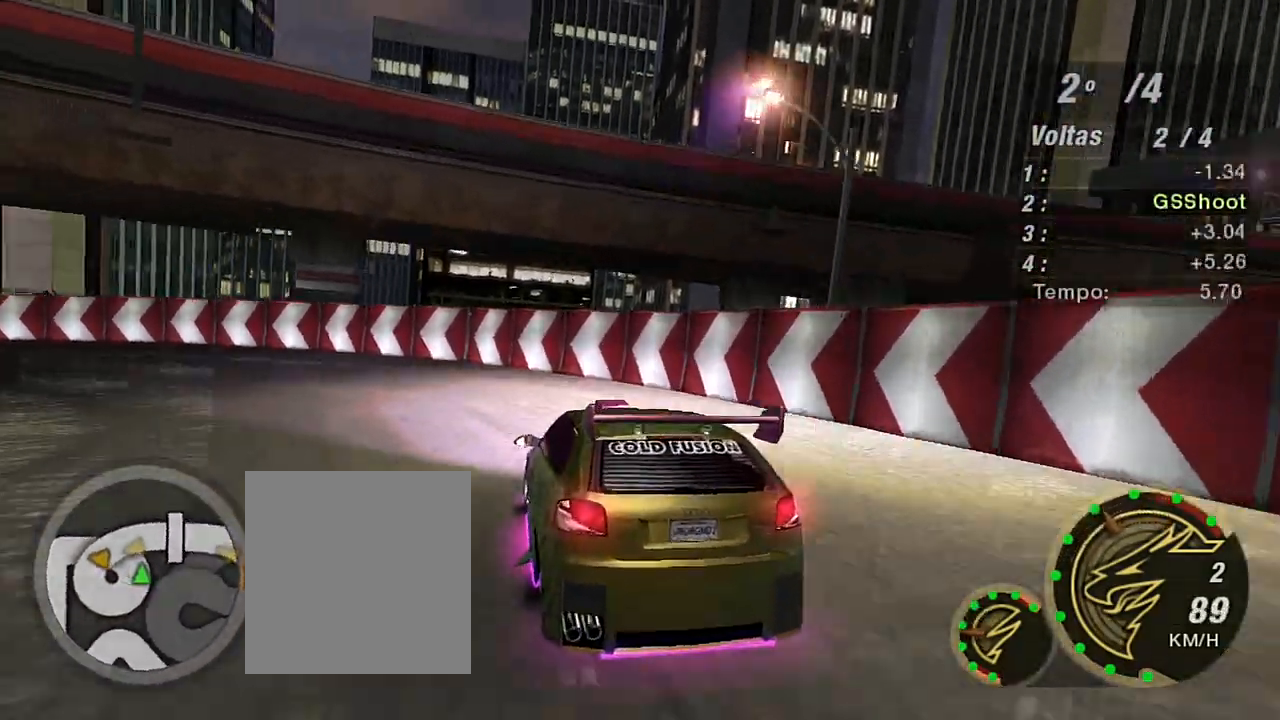
{"buttons": ["R2"], "left_stick": "down-left", "right_stick": "center", "events": [[200, "R2", "down"]]}
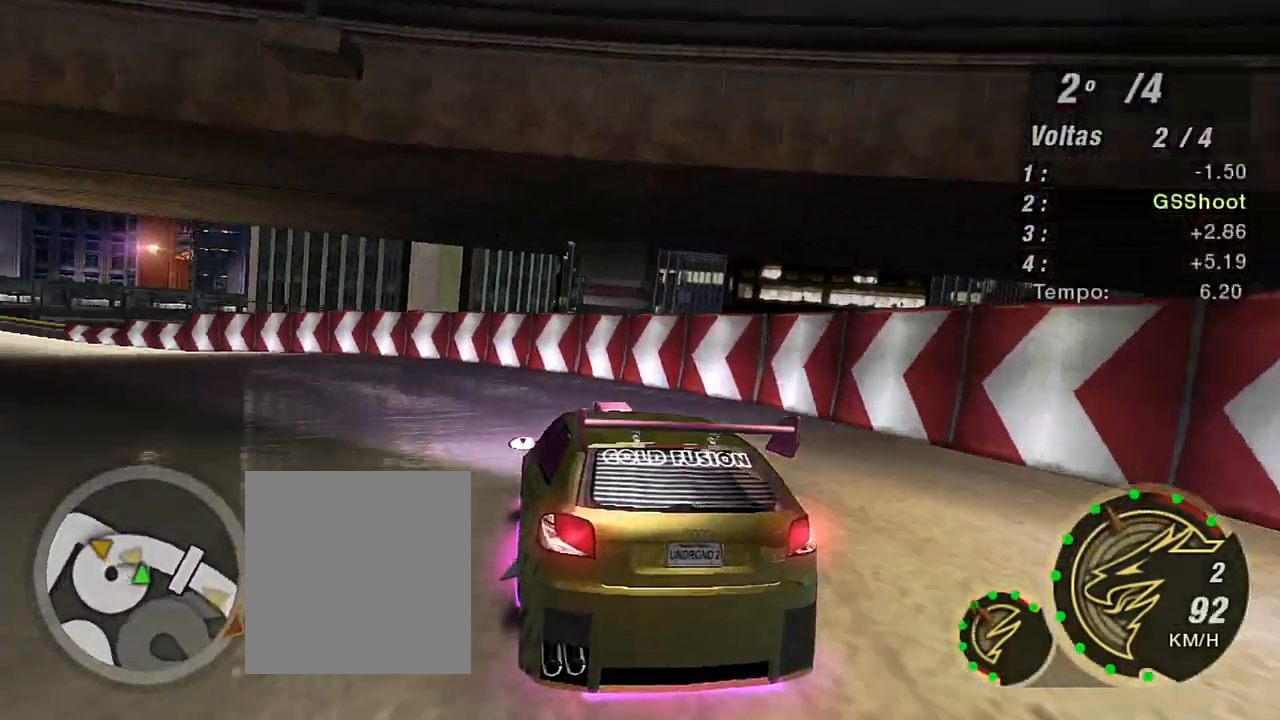
{"buttons": ["R2"], "left_stick": "down-left", "right_stick": "center", "events": []}
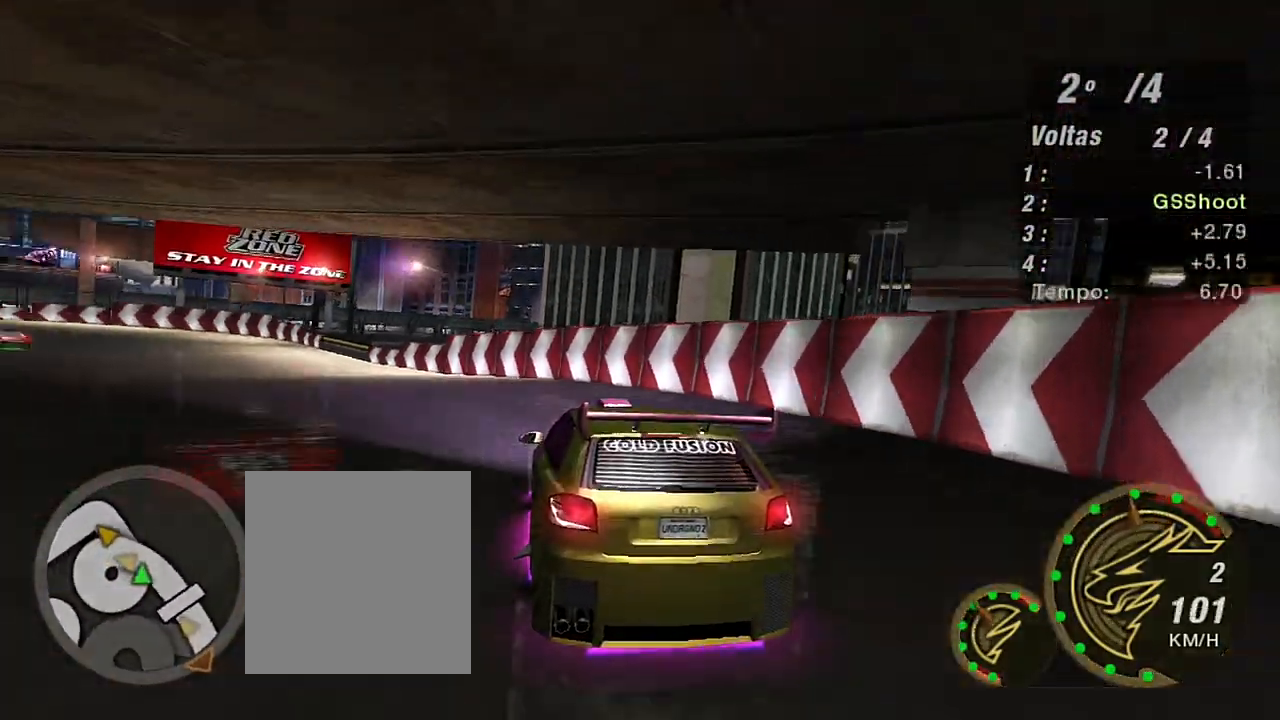
{"buttons": ["R2"], "left_stick": "down-left", "right_stick": "center", "events": []}
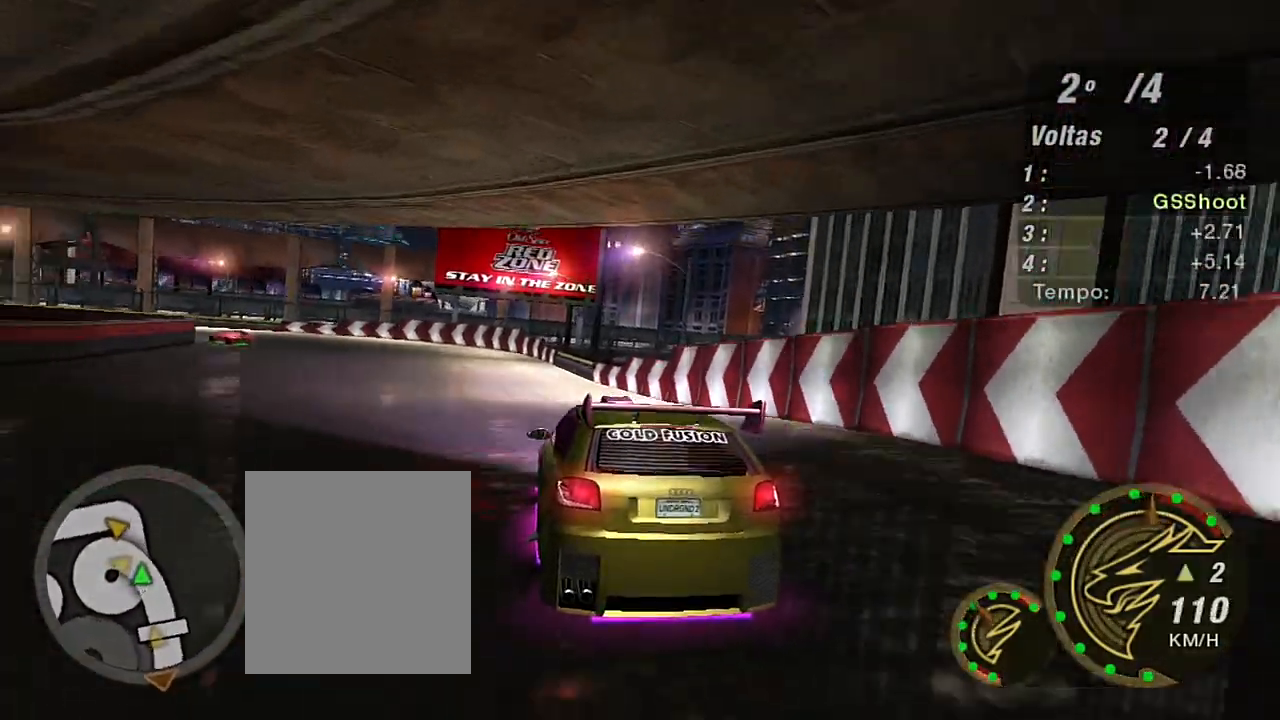
{"buttons": ["R2"], "left_stick": "center", "right_stick": "center", "events": [[200, "left_stick", "center"], [266, "left_stick", "left"], [333, "R1", "down"], [467, "R1", "up"], [467, "left_stick", "center"]]}
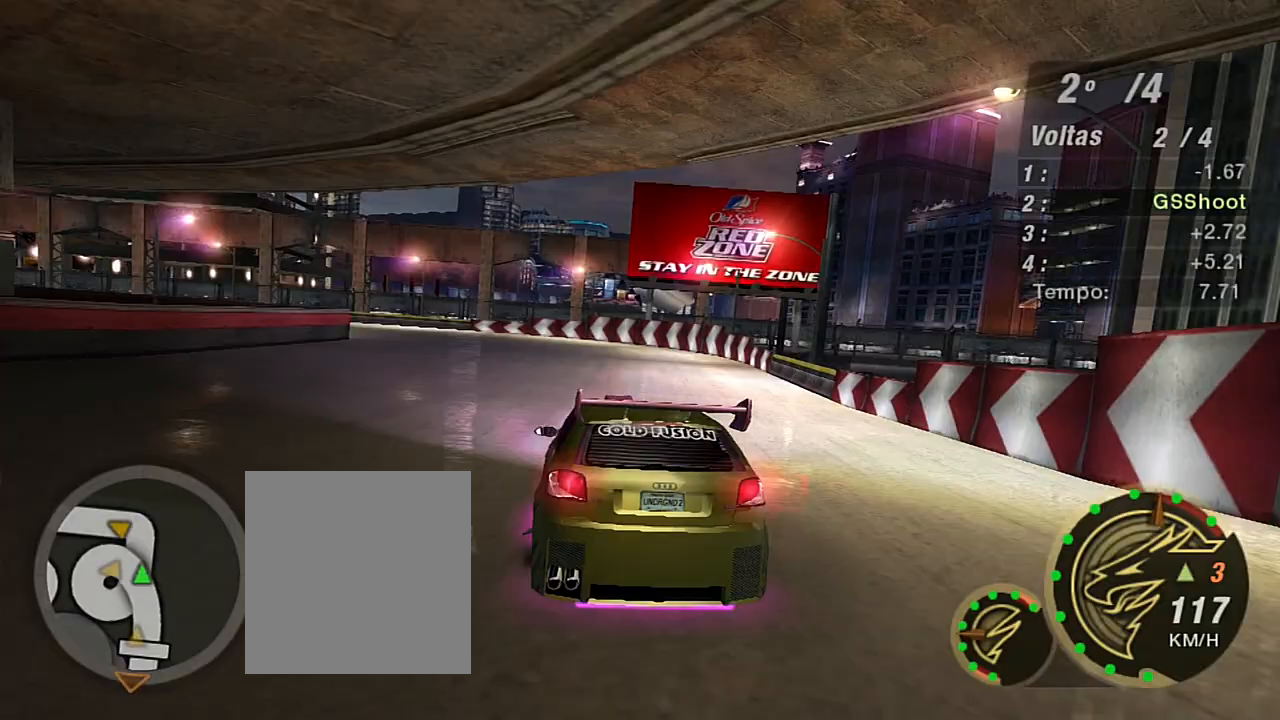
{"buttons": ["R2"], "left_stick": "left", "right_stick": "center", "events": [[100, "left_stick", "left"], [267, "left_stick", "up-left"], [500, "left_stick", "left"]]}
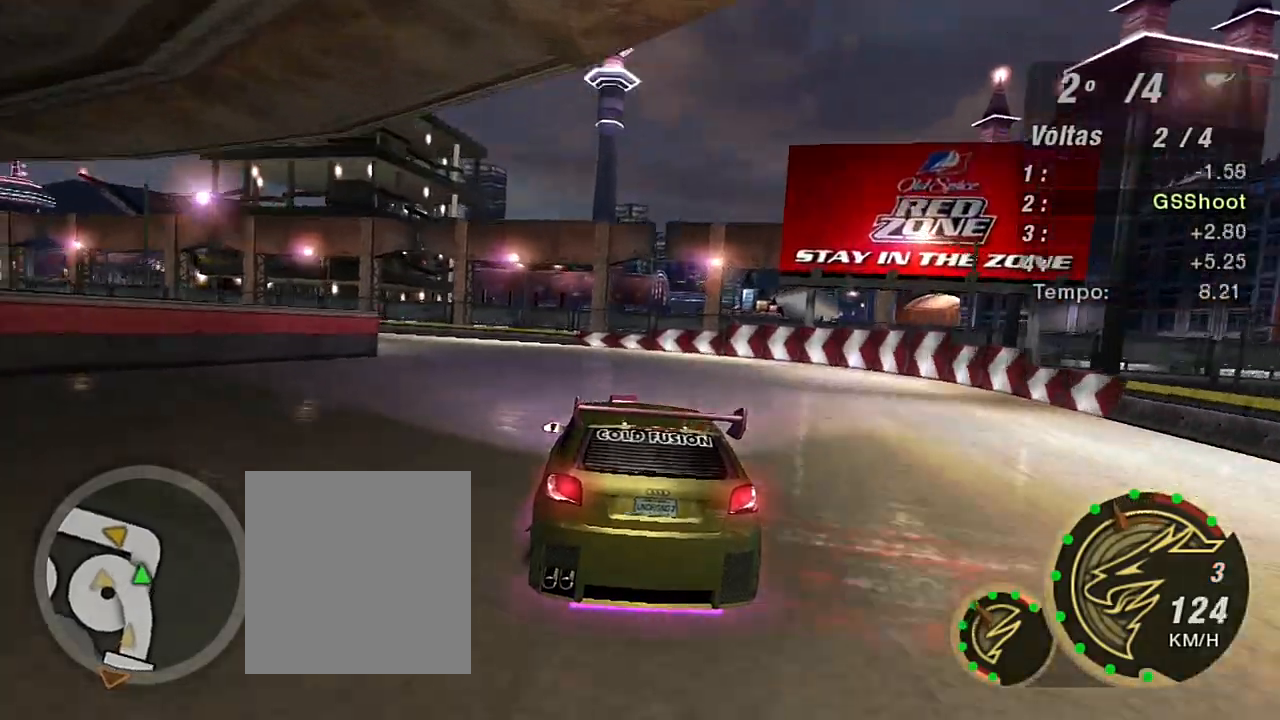
{"buttons": ["R2"], "left_stick": "left", "right_stick": "center", "events": []}
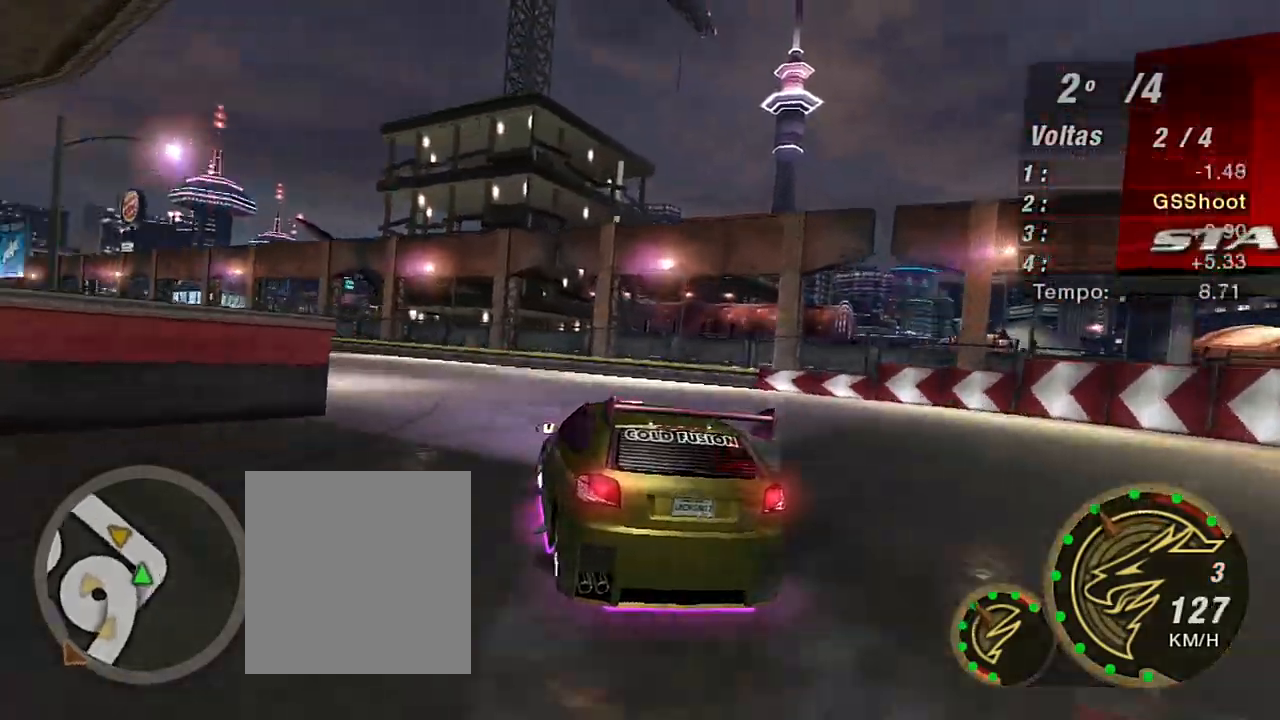
{"buttons": ["R2"], "left_stick": "left", "right_stick": "center", "events": []}
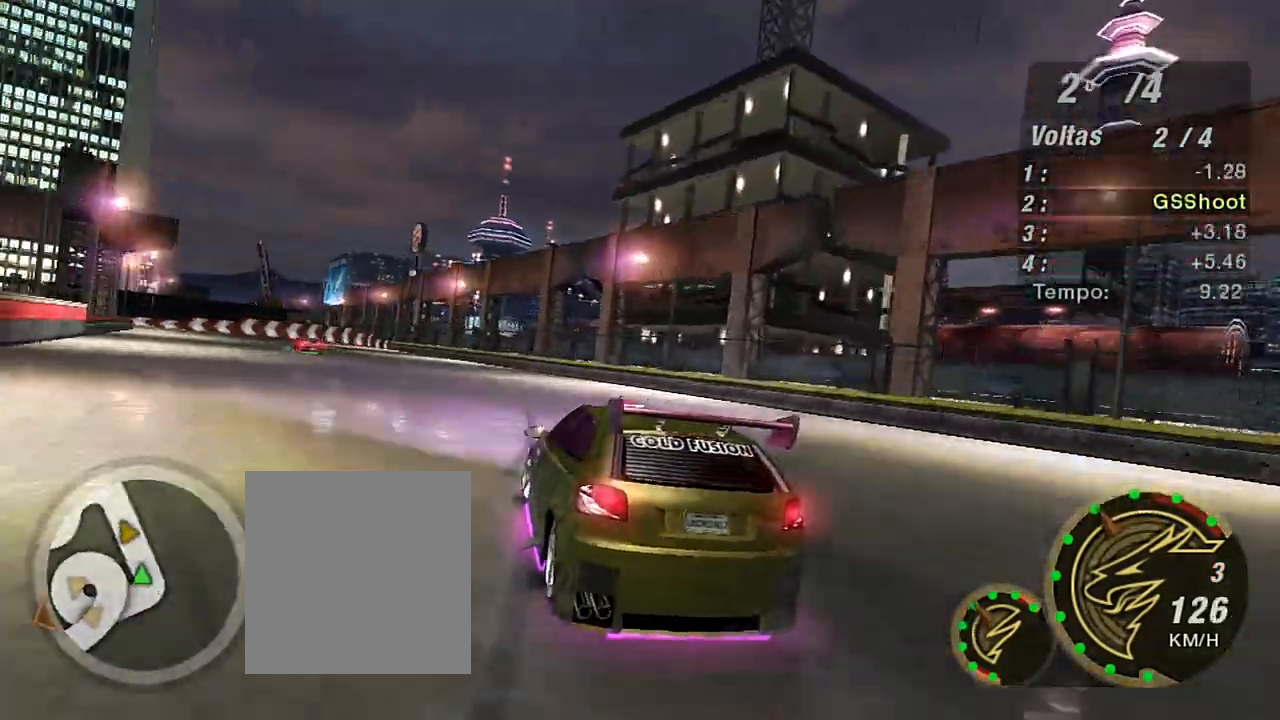
{"buttons": ["R2"], "left_stick": "center", "right_stick": "center", "events": [[300, "left_stick", "center"]]}